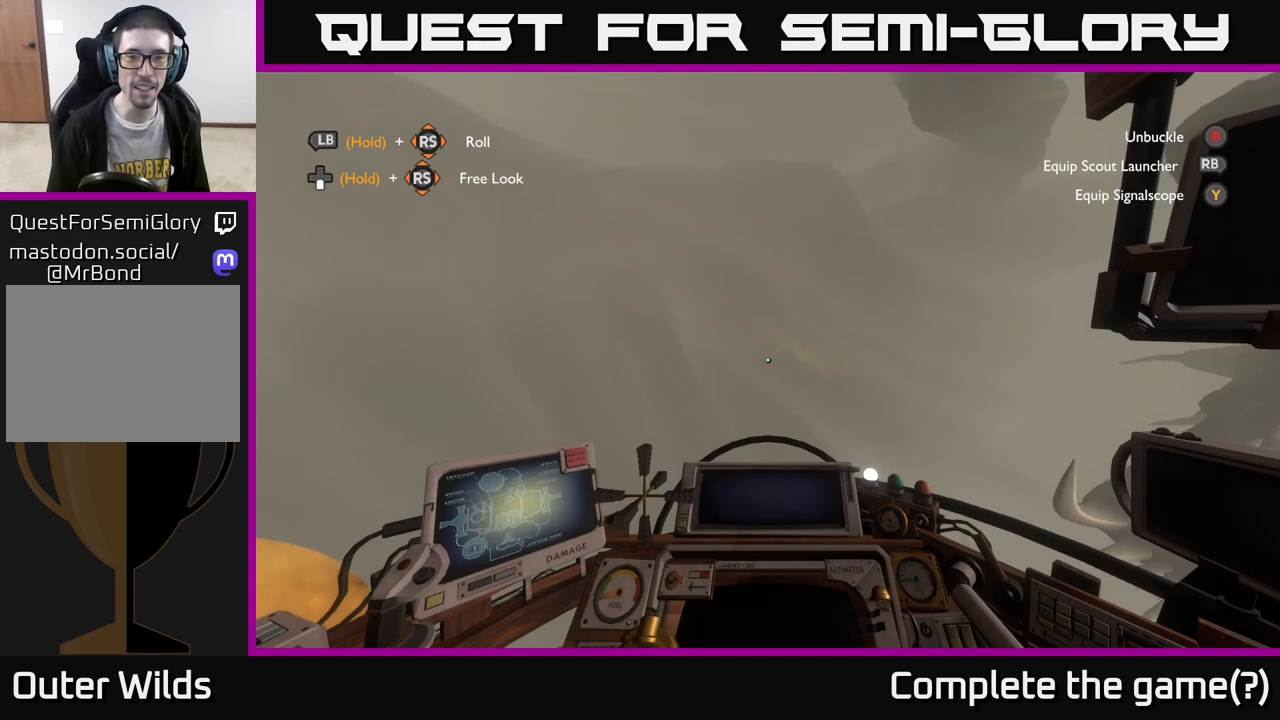
Gameplay with a controller (Xbox layout); each line is a JSON object with the inputs held at the frame after it. "events" lists button and stick changes between this image and that frame as [ms after this image, input, new state], when the widget could be followed in between.
{"buttons": [], "left_stick": "center", "right_stick": "center", "events": [[233, "right_stick", "center"]]}
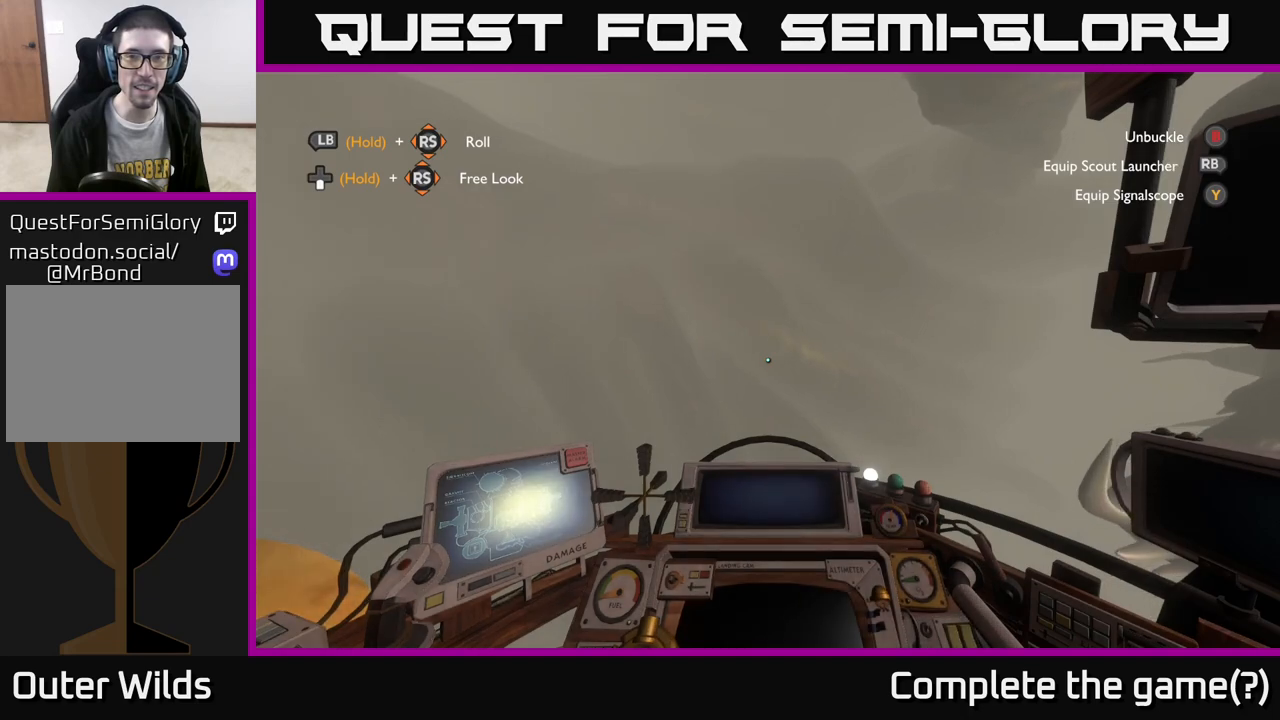
{"buttons": [], "left_stick": "center", "right_stick": "right", "events": [[167, "right_stick", "right"]]}
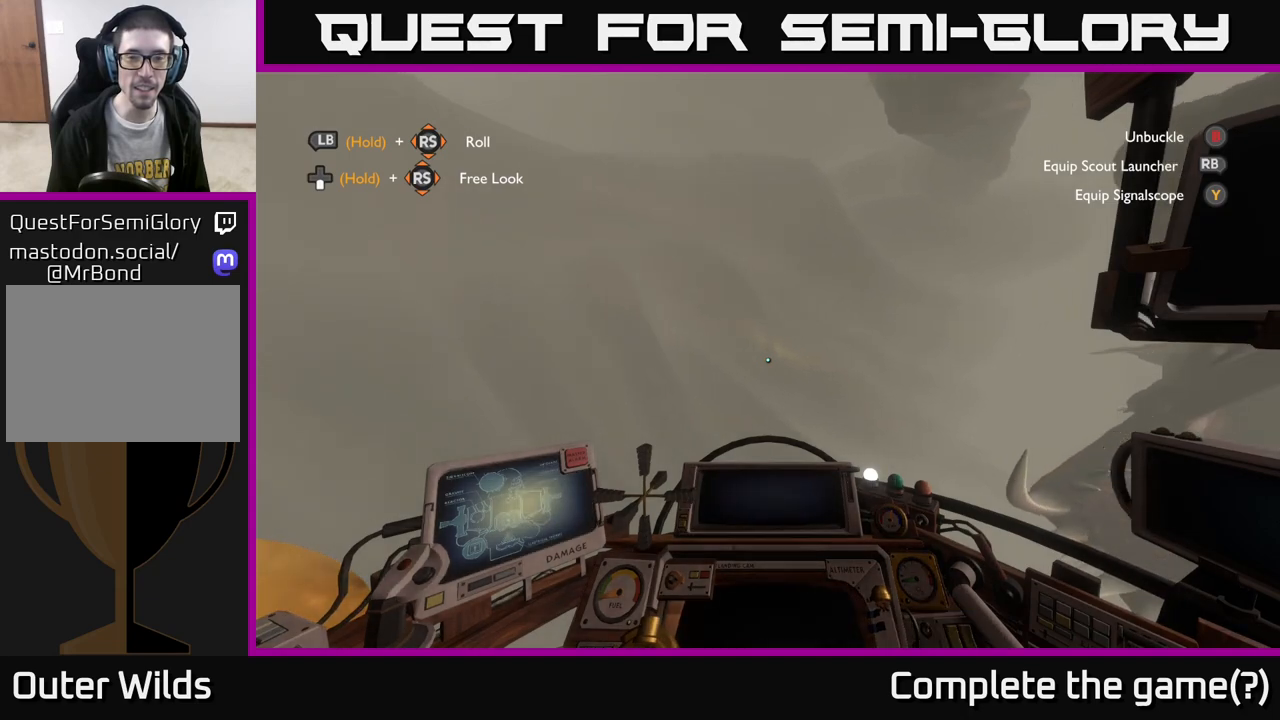
{"buttons": [], "left_stick": "center", "right_stick": "center", "events": [[133, "right_stick", "down-right"], [350, "right_stick", "center"]]}
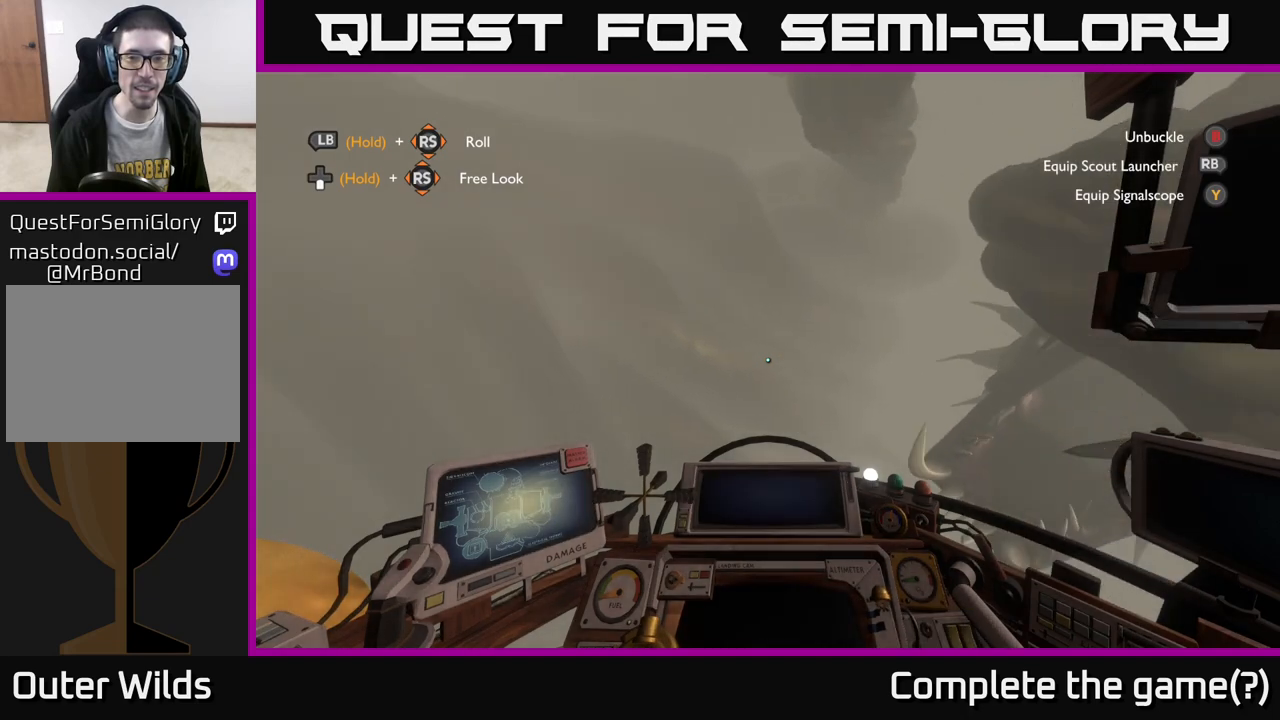
{"buttons": [], "left_stick": "center", "right_stick": "center", "events": []}
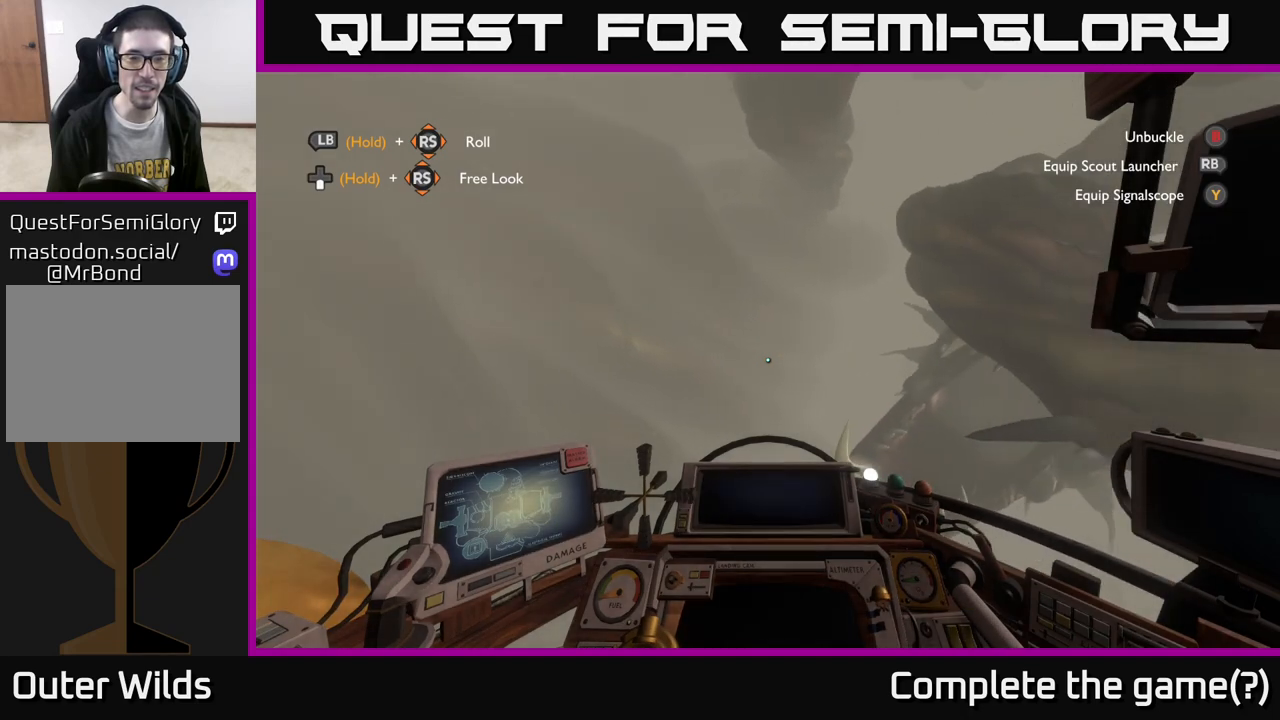
{"buttons": [], "left_stick": "center", "right_stick": "down-left", "events": [[350, "right_stick", "down-left"]]}
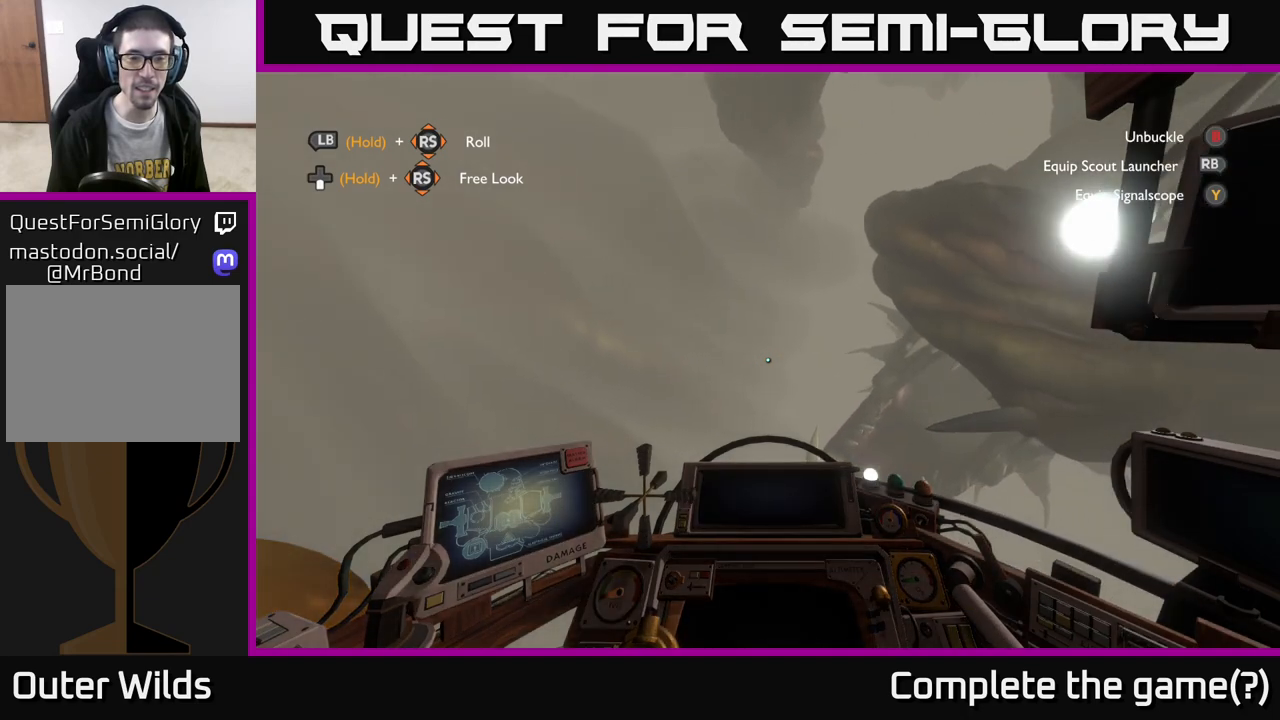
{"buttons": [], "left_stick": "center", "right_stick": "center", "events": [[83, "right_stick", "center"]]}
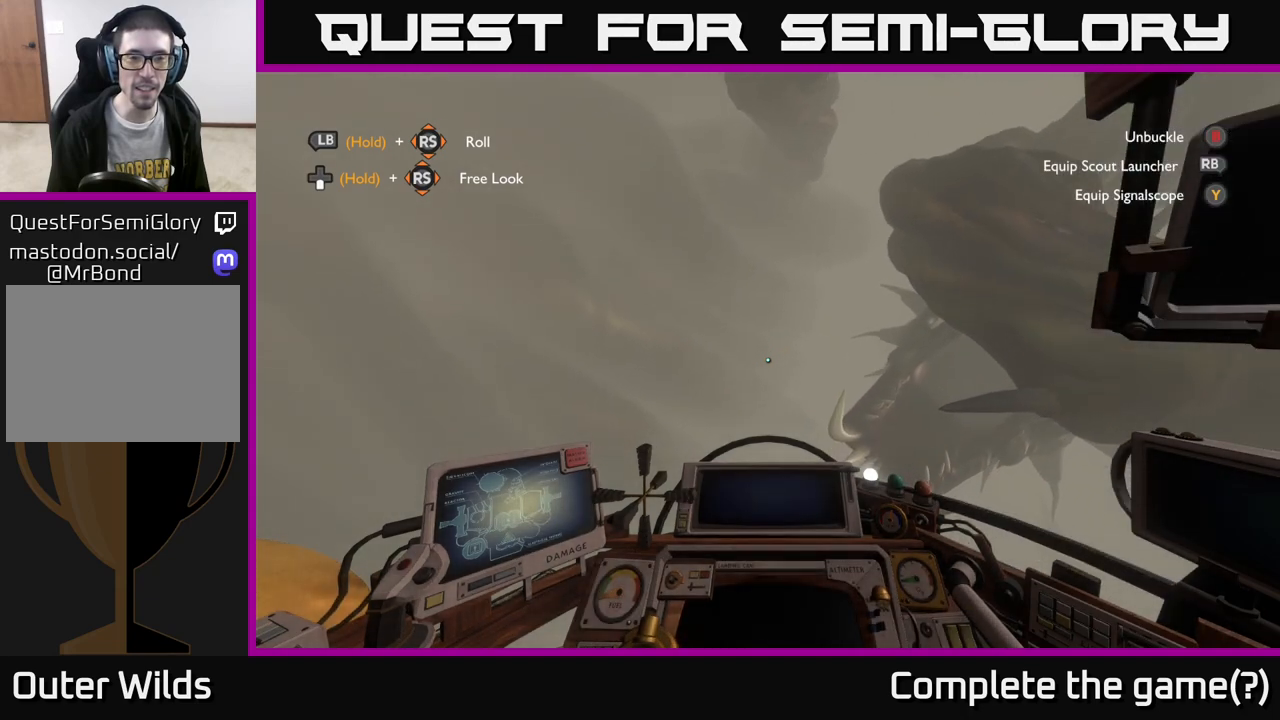
{"buttons": [], "left_stick": "center", "right_stick": "center", "events": []}
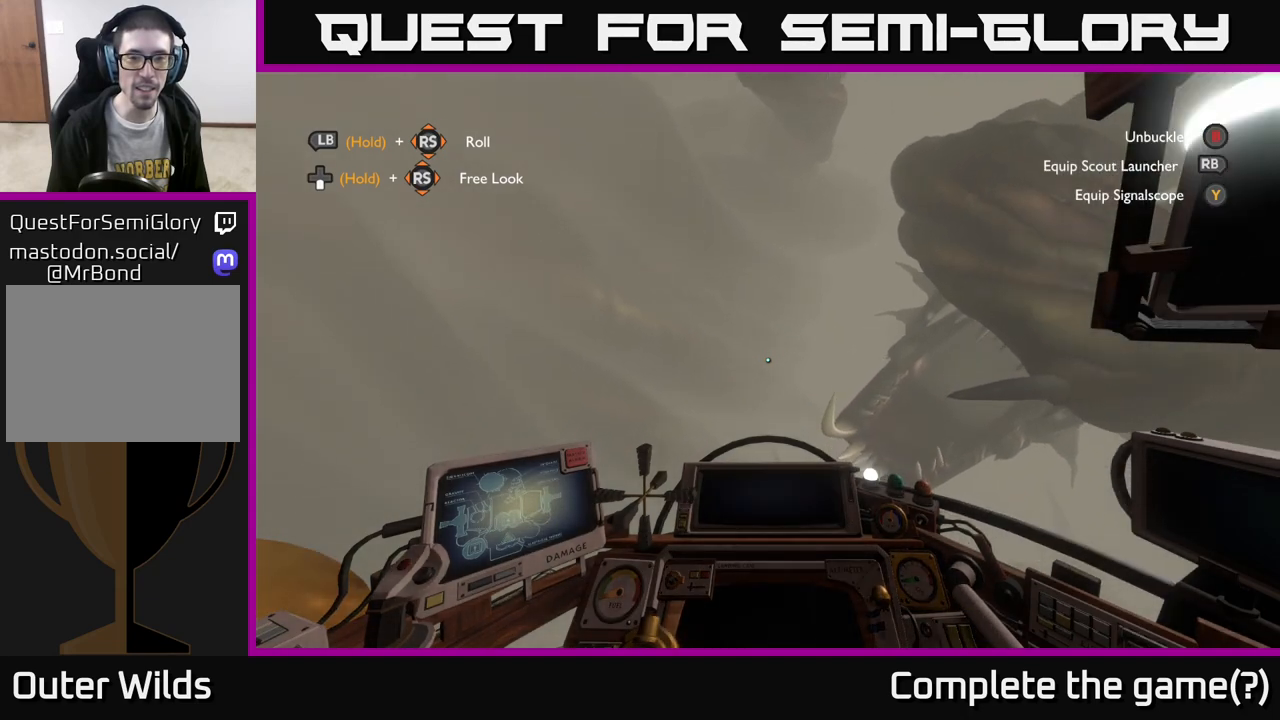
{"buttons": [], "left_stick": "center", "right_stick": "right", "events": [[500, "right_stick", "right"]]}
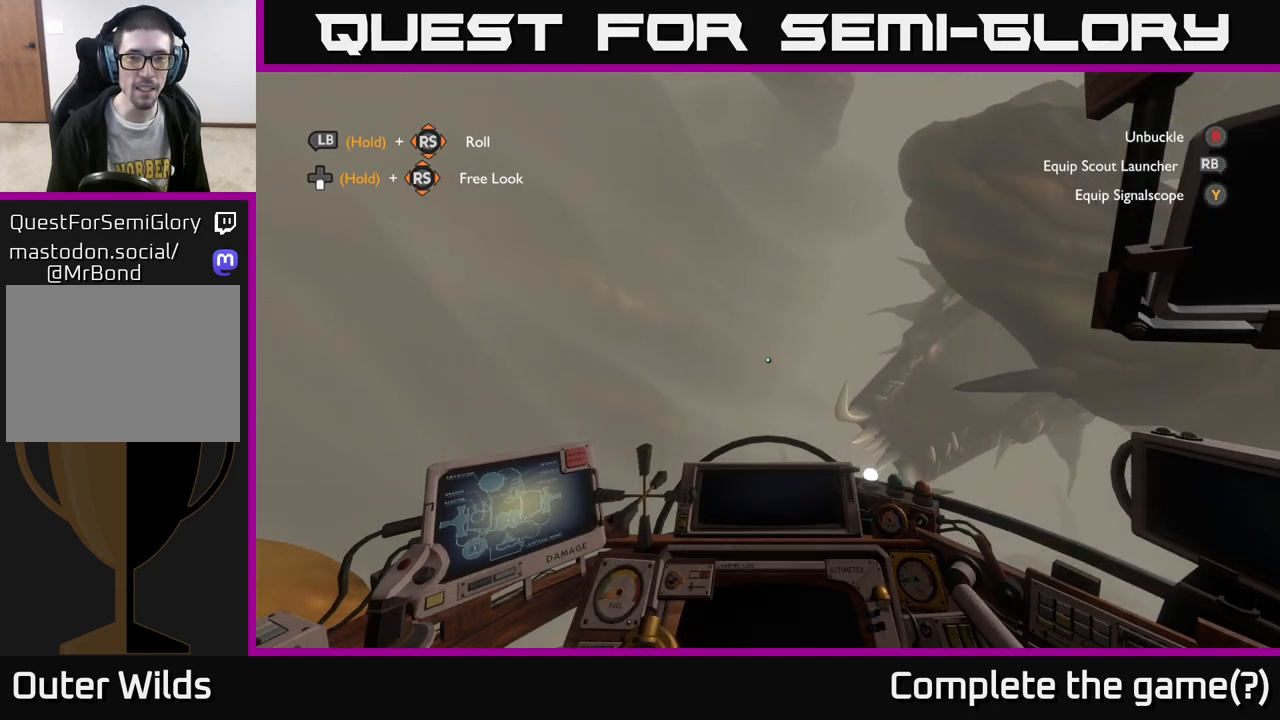
{"buttons": [], "left_stick": "center", "right_stick": "center", "events": [[433, "right_stick", "center"]]}
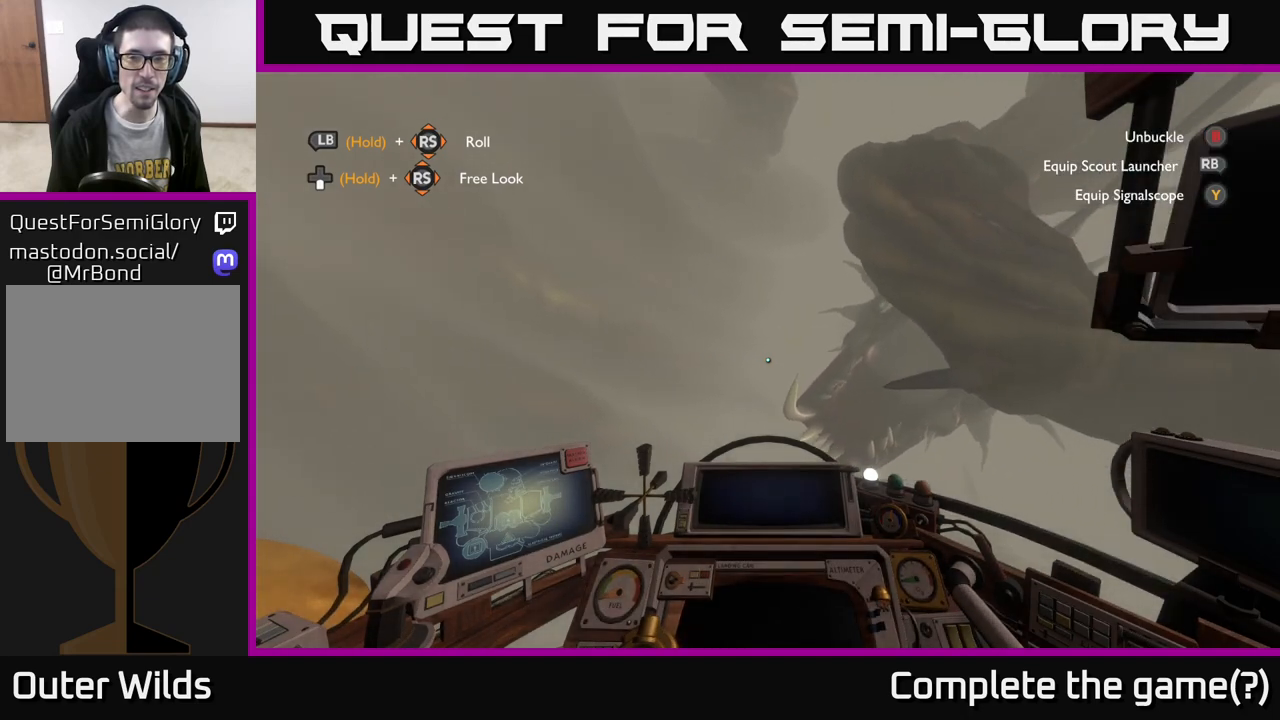
{"buttons": [], "left_stick": "center", "right_stick": "center", "events": []}
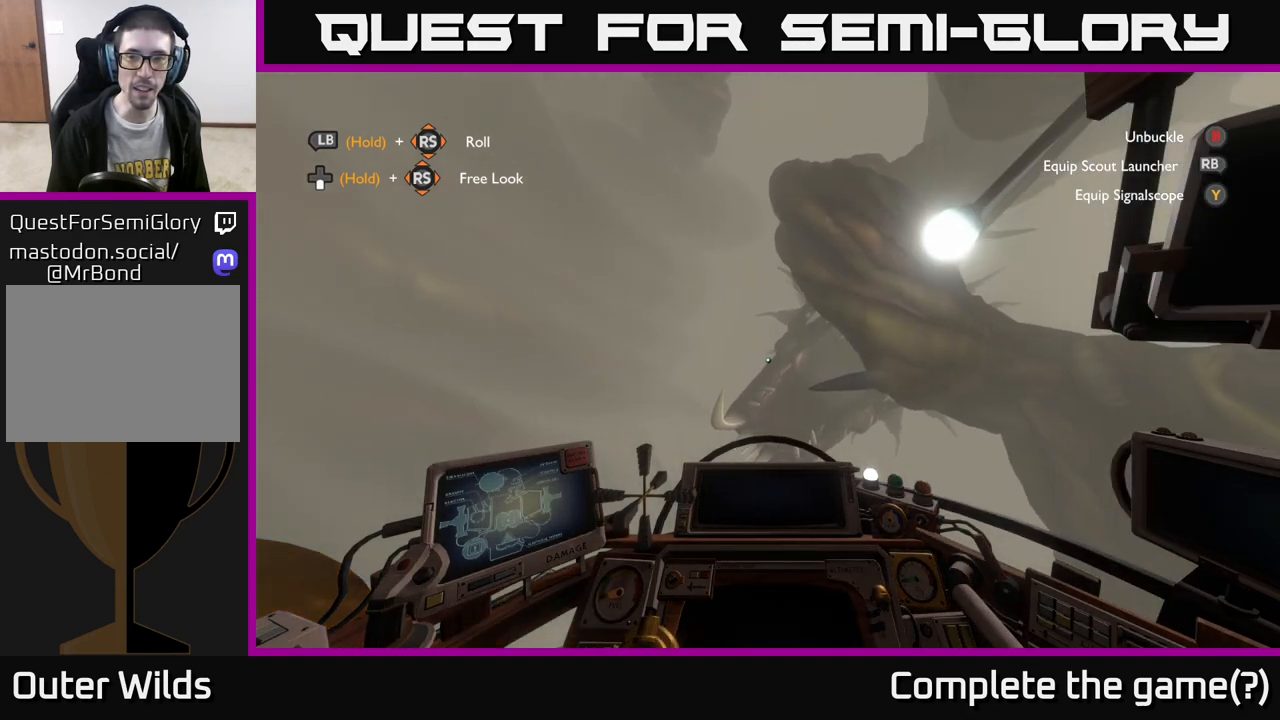
{"buttons": [], "left_stick": "center", "right_stick": "center", "events": [[250, "left_stick", "up-right"], [467, "left_stick", "center"]]}
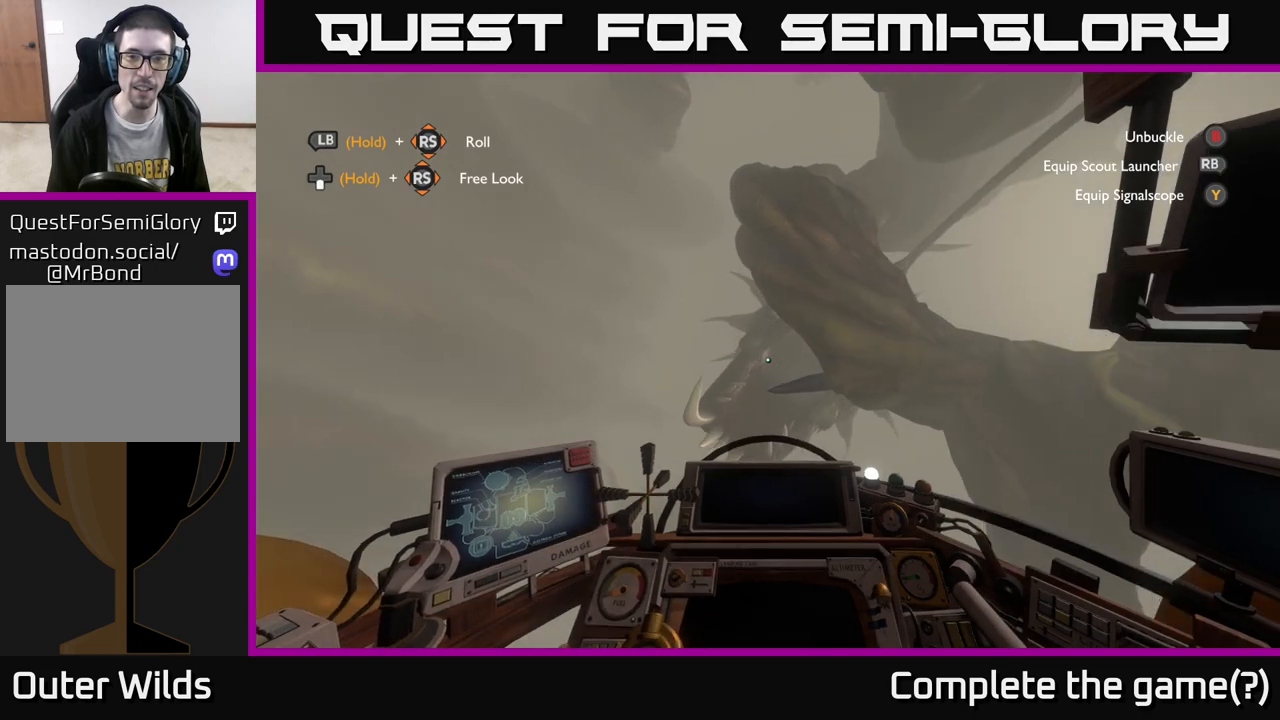
{"buttons": [], "left_stick": "up-right", "right_stick": "center", "events": [[333, "left_stick", "up"], [450, "left_stick", "up-right"]]}
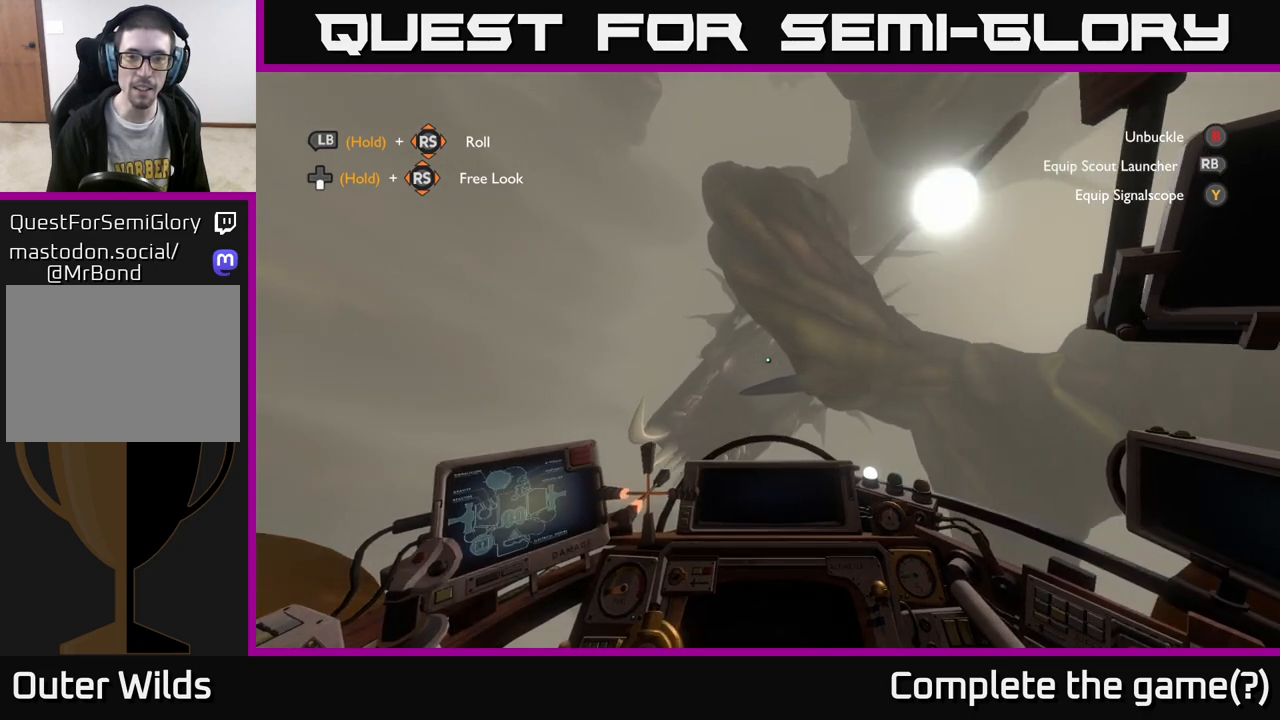
{"buttons": [], "left_stick": "up-right", "right_stick": "center", "events": [[50, "left_stick", "center"], [300, "left_stick", "right"], [350, "left_stick", "up-right"]]}
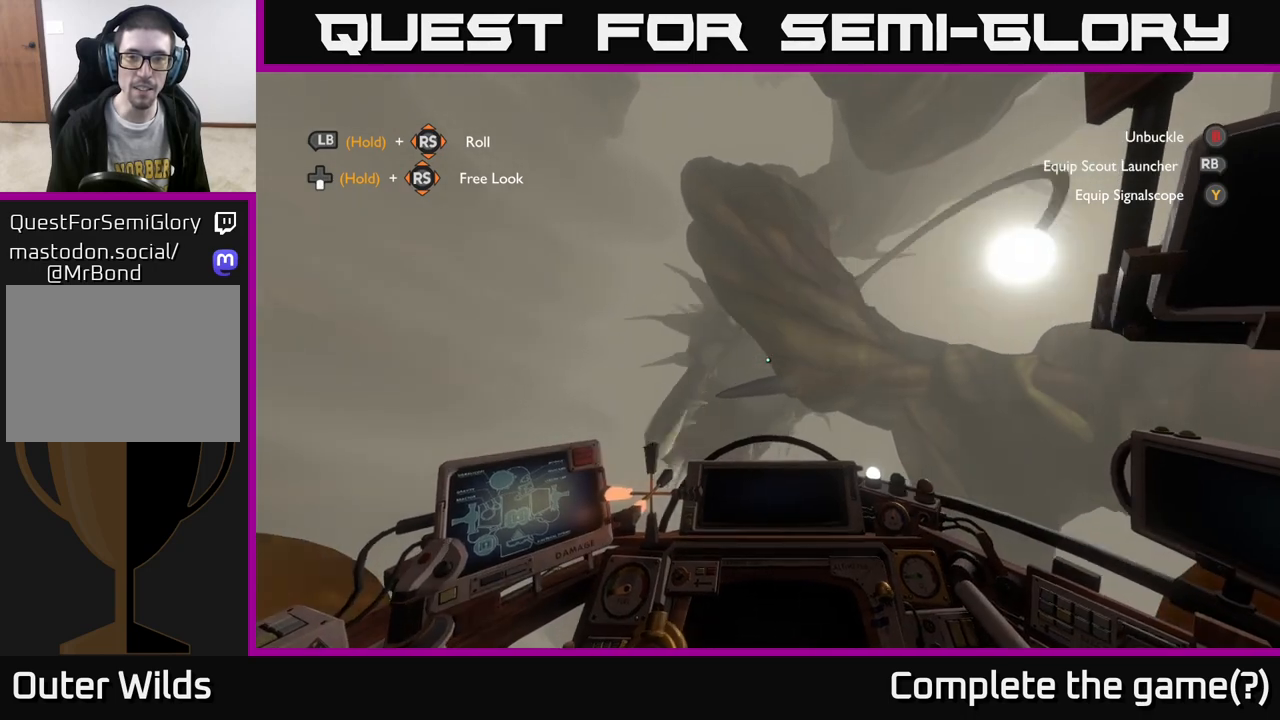
{"buttons": [], "left_stick": "center", "right_stick": "center", "events": [[350, "left_stick", "center"]]}
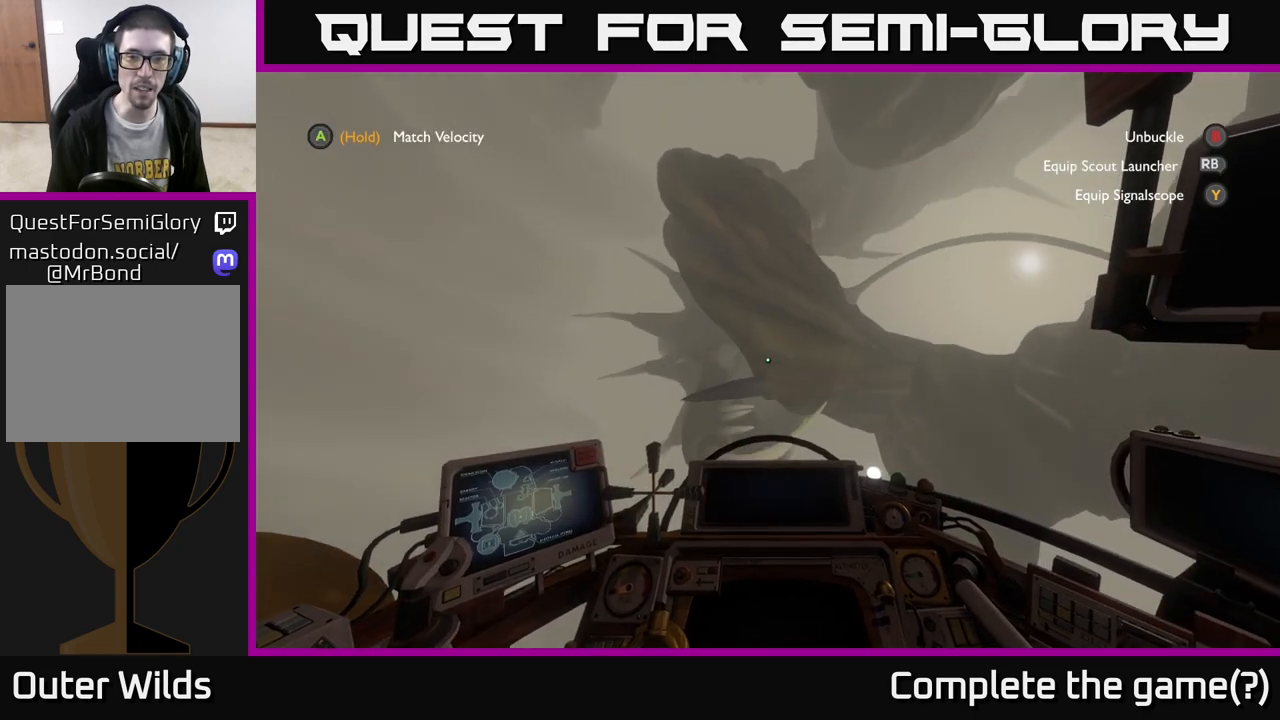
{"buttons": [], "left_stick": "center", "right_stick": "center", "events": [[33, "right_stick", "down"], [50, "left_stick", "down-left"], [217, "right_stick", "center"], [333, "left_stick", "center"]]}
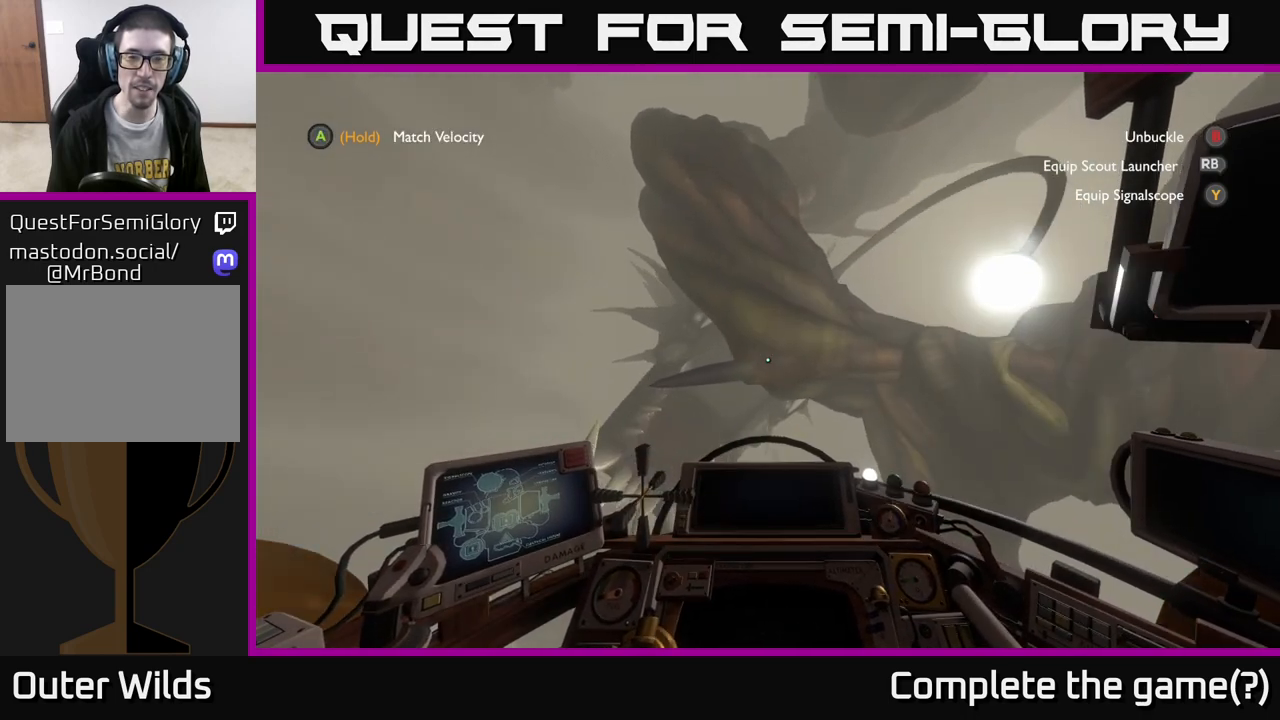
{"buttons": [], "left_stick": "center", "right_stick": "center", "events": [[283, "left_stick", "down"], [500, "left_stick", "center"]]}
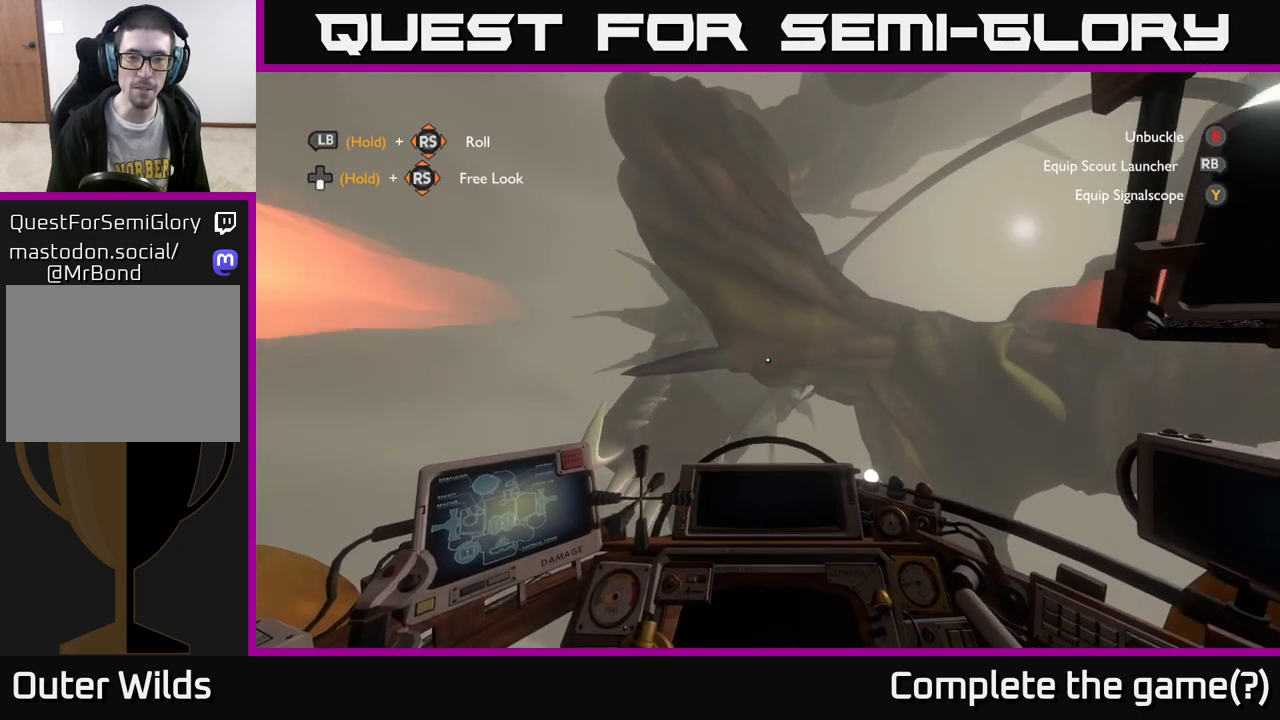
{"buttons": [], "left_stick": "up", "right_stick": "center", "events": [[350, "left_stick", "up"]]}
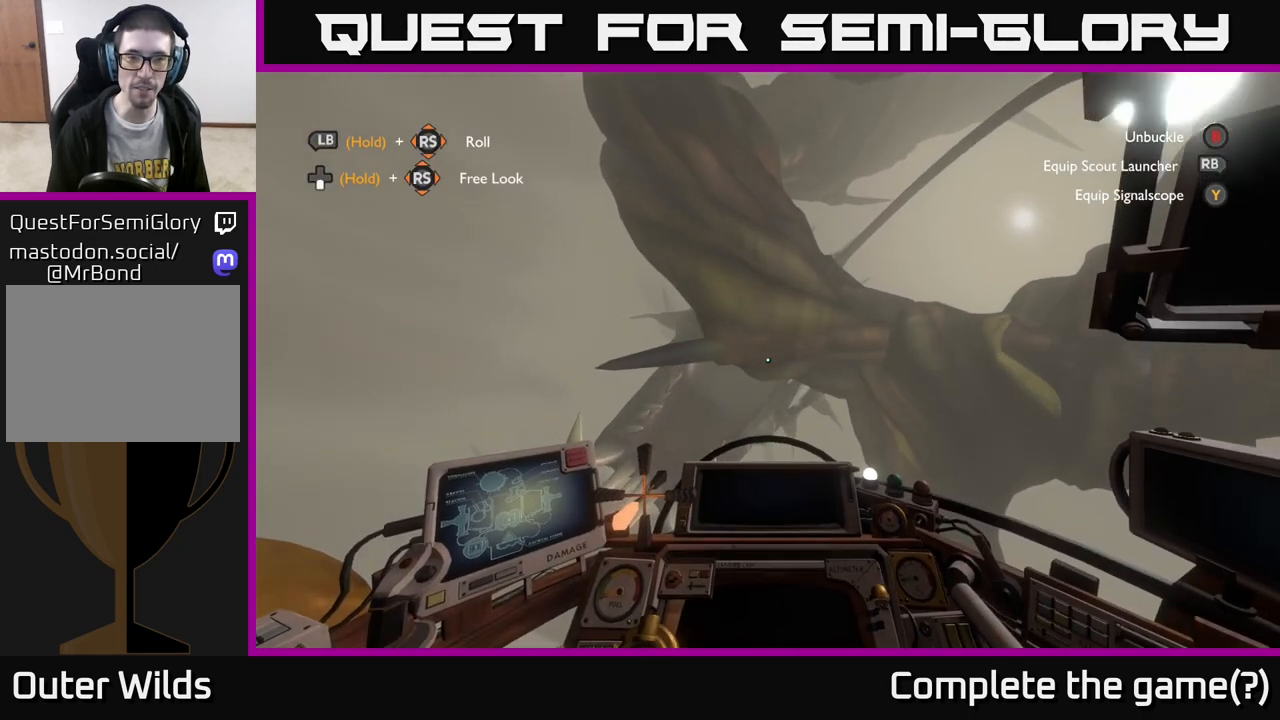
{"buttons": [], "left_stick": "center", "right_stick": "center", "events": [[317, "left_stick", "up-left"], [417, "left_stick", "center"]]}
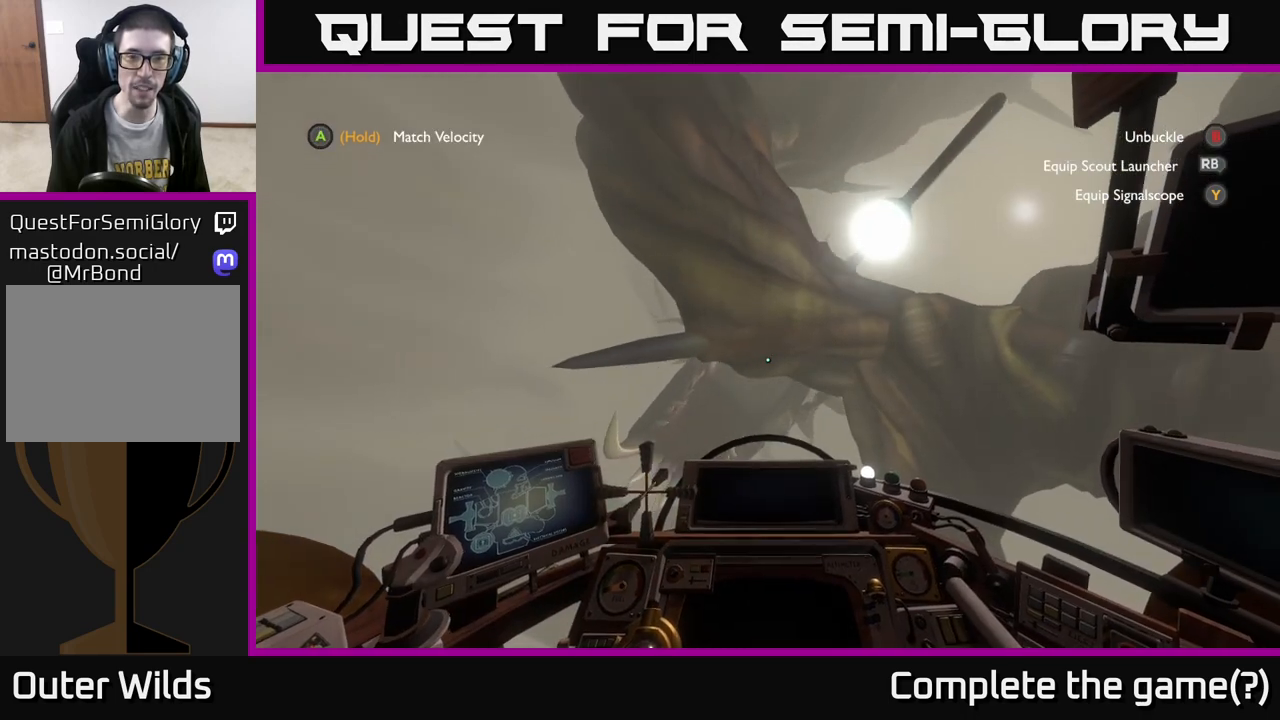
{"buttons": [], "left_stick": "center", "right_stick": "center", "events": [[133, "left_stick", "down"], [433, "left_stick", "center"]]}
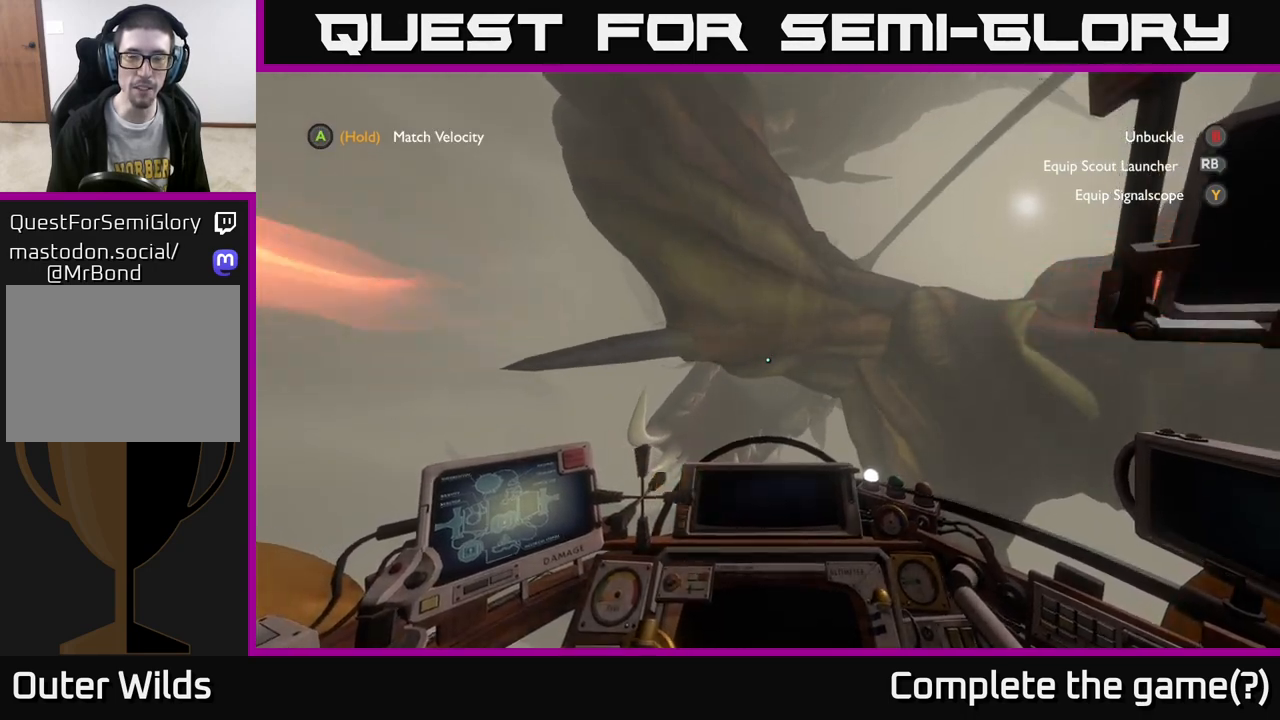
{"buttons": [], "left_stick": "center", "right_stick": "center", "events": [[50, "left_stick", "down"], [300, "left_stick", "center"]]}
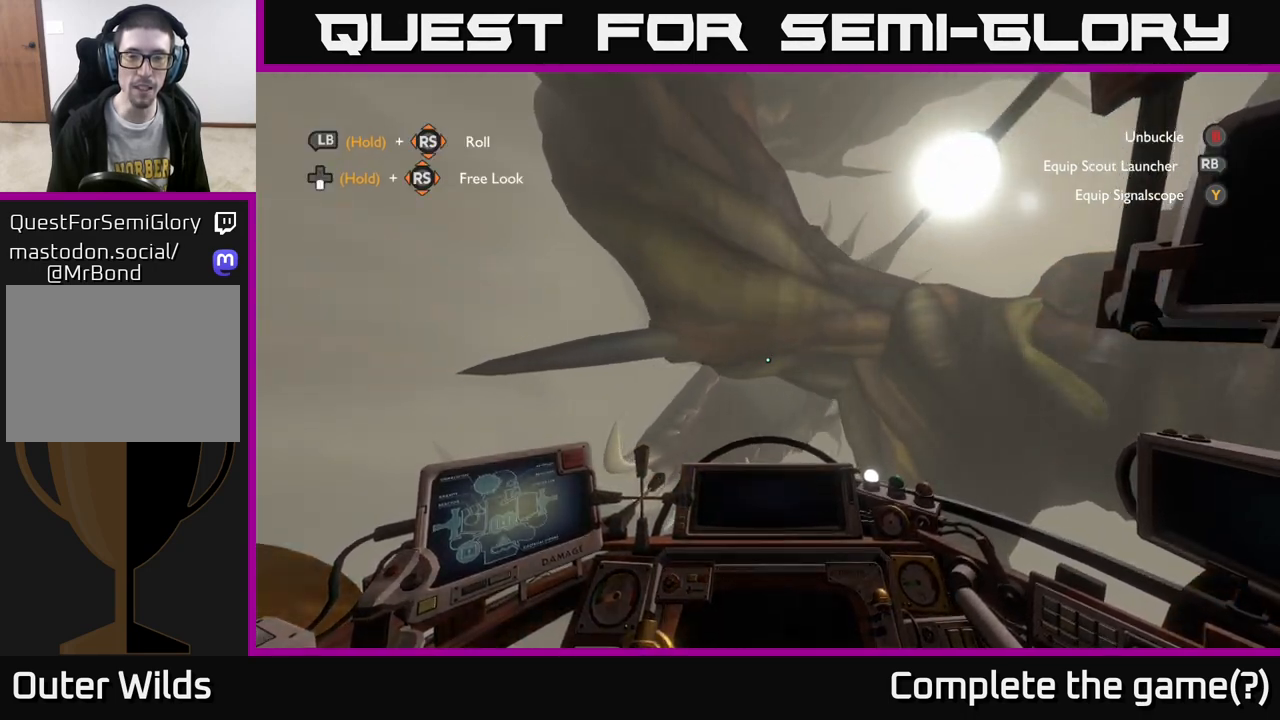
{"buttons": [], "left_stick": "down", "right_stick": "center", "events": [[67, "L2", "down"], [117, "L2", "up"], [133, "R2", "down"], [333, "left_stick", "down"], [500, "R2", "up"]]}
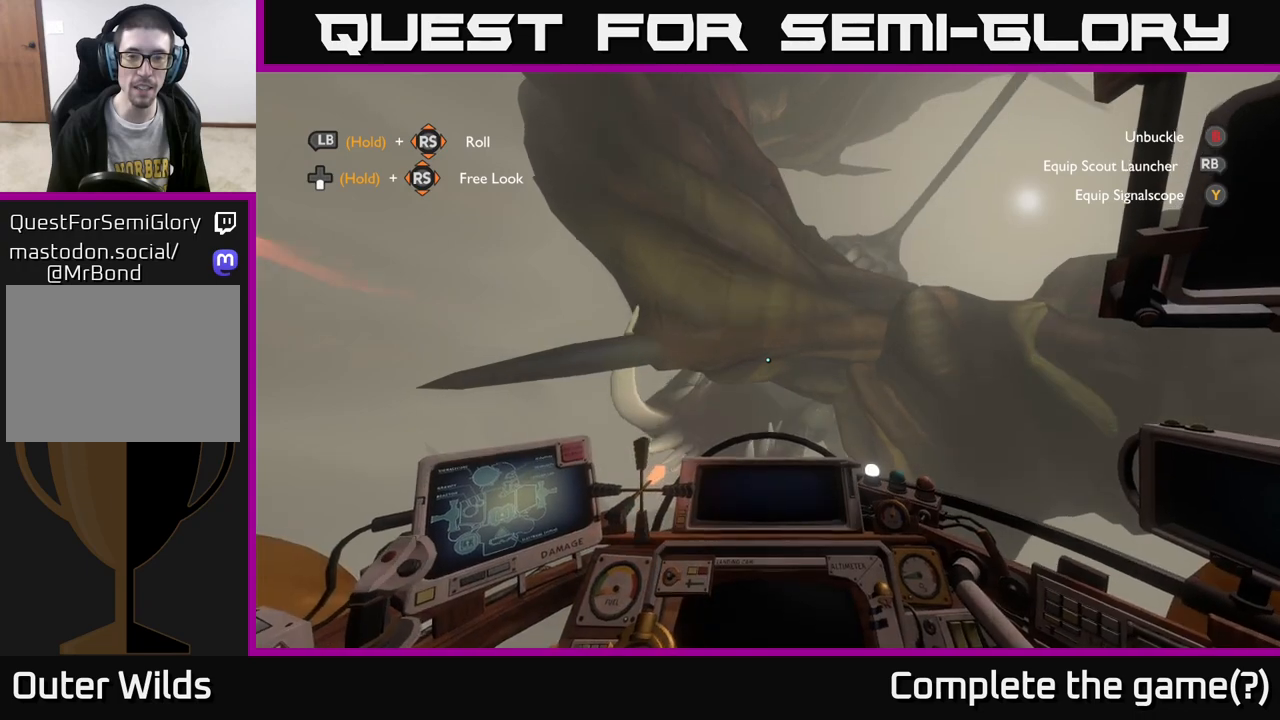
{"buttons": [], "left_stick": "center", "right_stick": "center", "events": [[100, "left_stick", "center"], [133, "R2", "down"], [183, "left_stick", "down"], [383, "left_stick", "center"], [417, "R2", "up"]]}
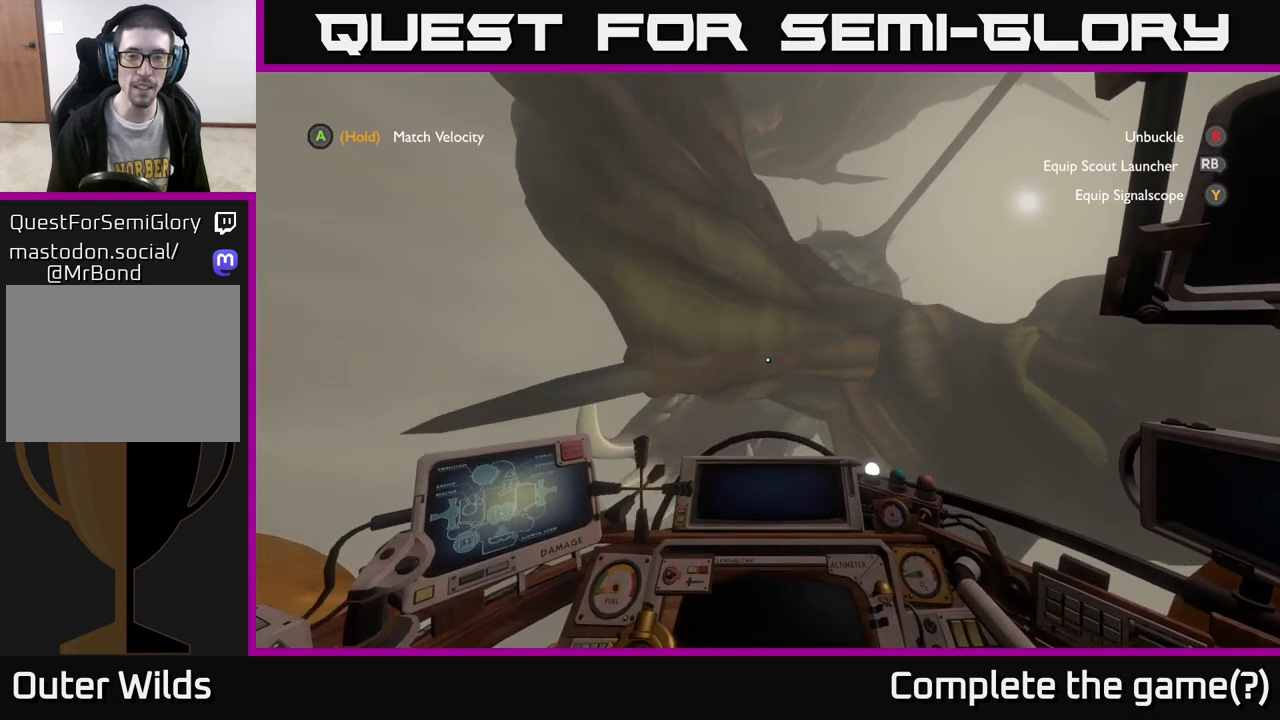
{"buttons": [], "left_stick": "down", "right_stick": "center", "events": [[367, "left_stick", "down"]]}
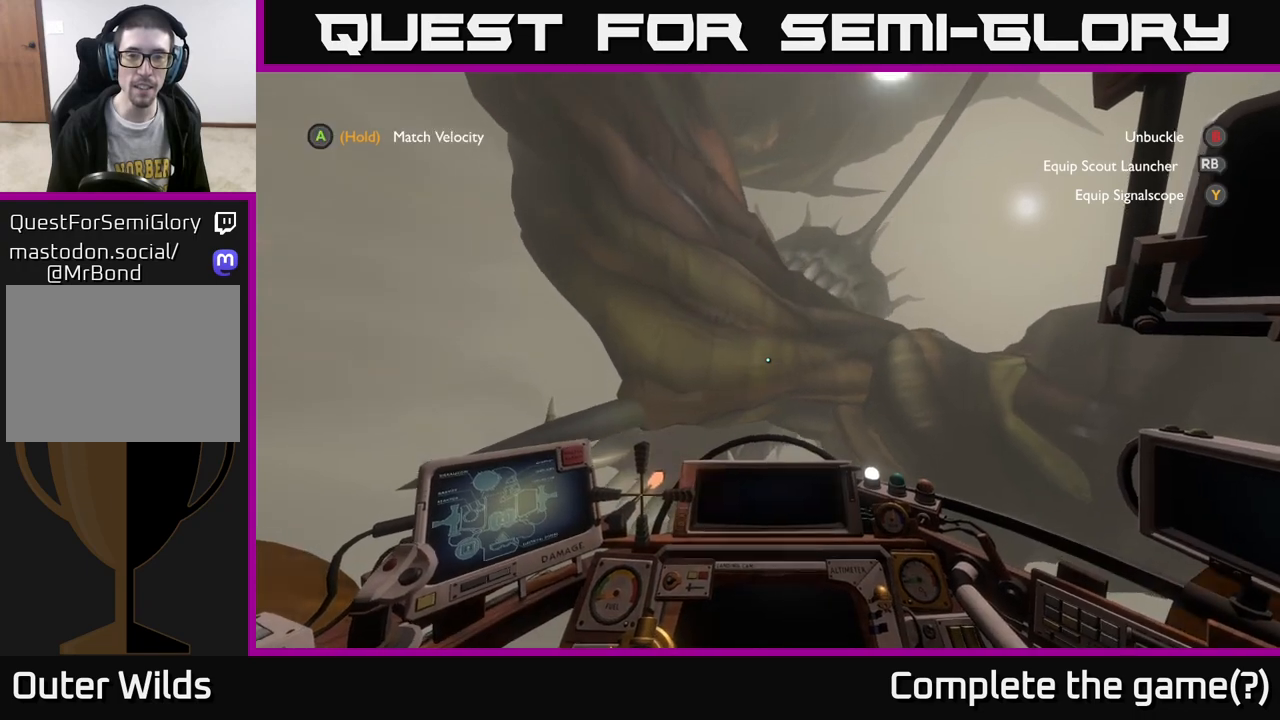
{"buttons": [], "left_stick": "center", "right_stick": "center", "events": [[383, "left_stick", "center"]]}
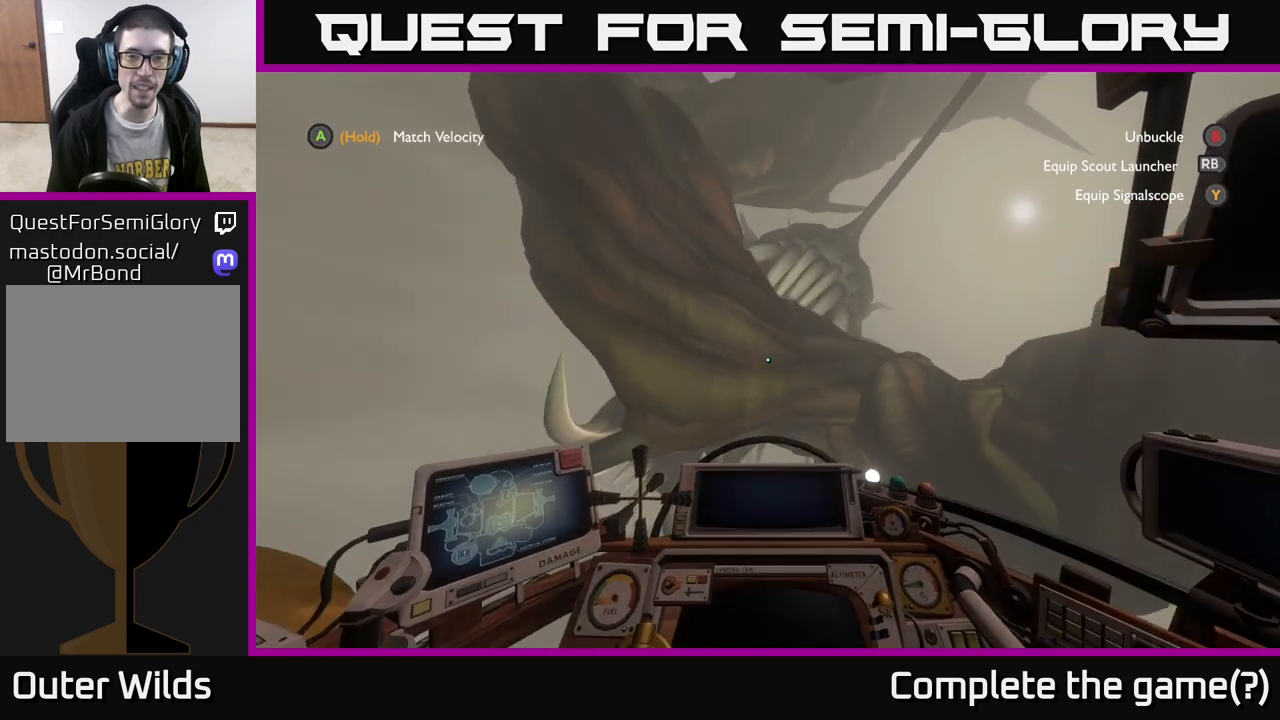
{"buttons": [], "left_stick": "left", "right_stick": "center", "events": [[67, "left_stick", "left"], [350, "left_stick", "center"], [450, "left_stick", "left"]]}
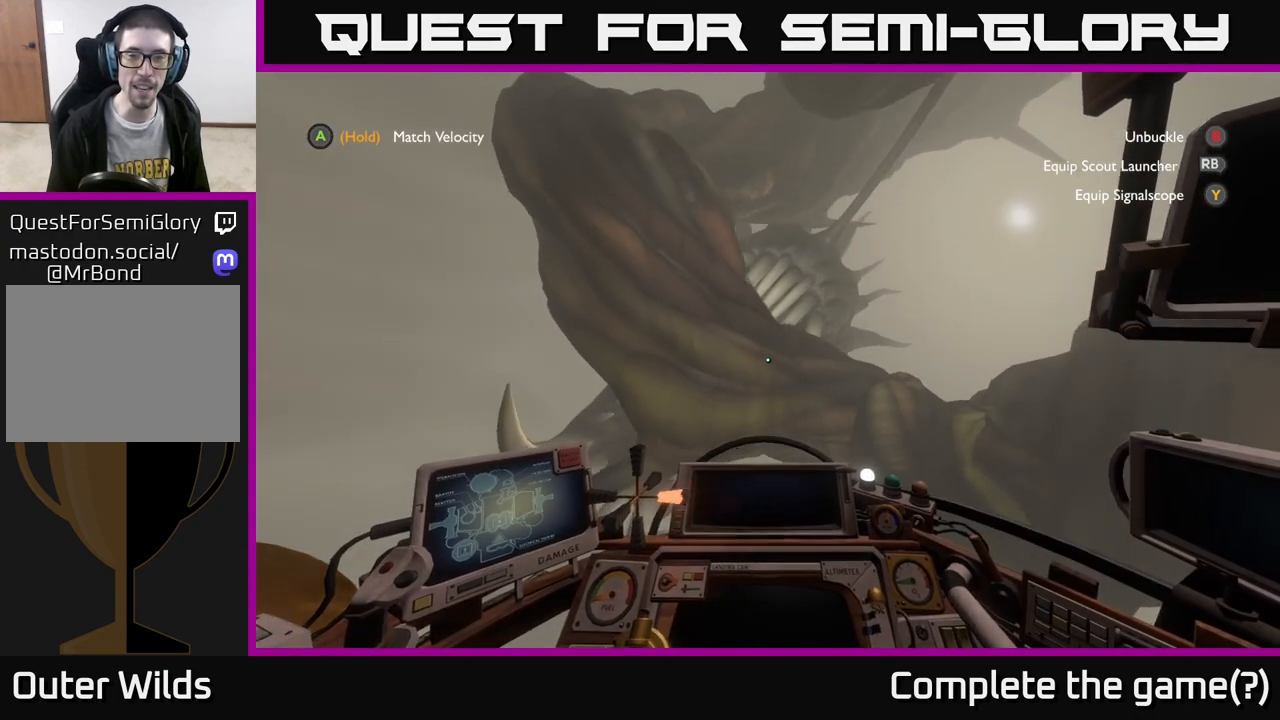
{"buttons": ["R2"], "left_stick": "right", "right_stick": "center", "events": [[183, "left_stick", "center"], [283, "left_stick", "right"], [450, "R2", "down"]]}
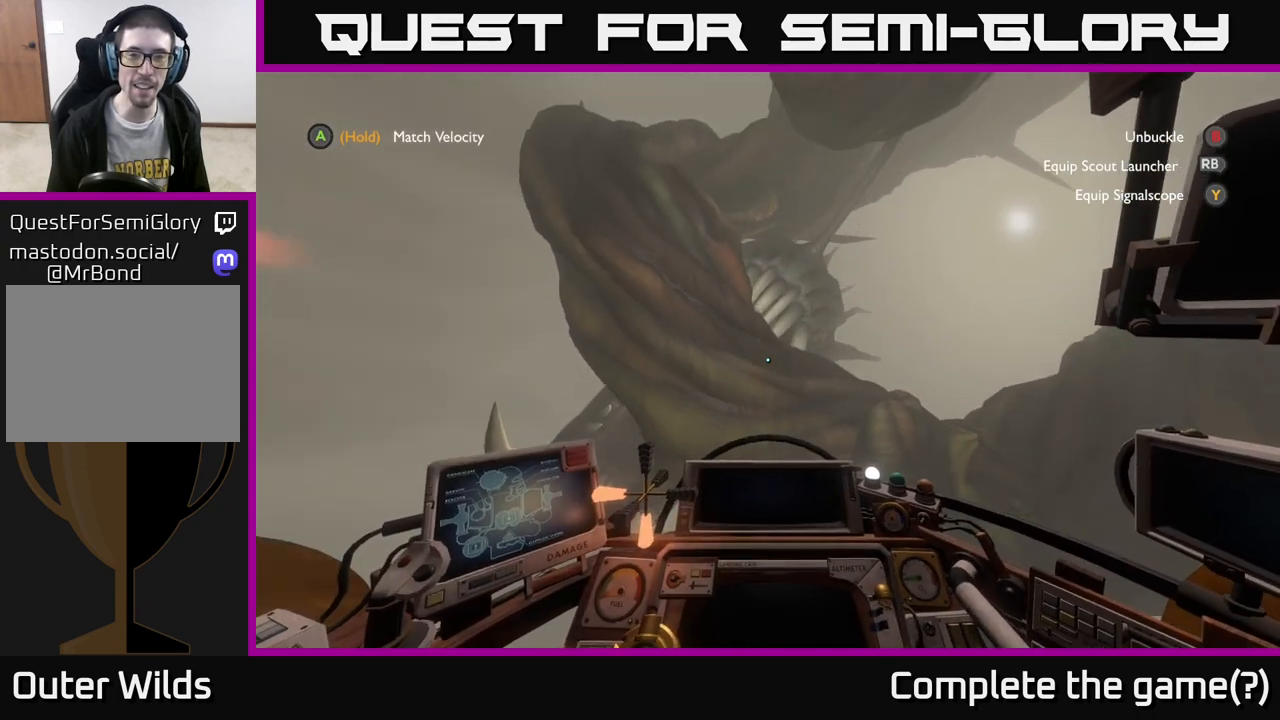
{"buttons": [], "left_stick": "right", "right_stick": "center", "events": [[167, "R2", "up"], [383, "R2", "down"], [483, "R2", "up"]]}
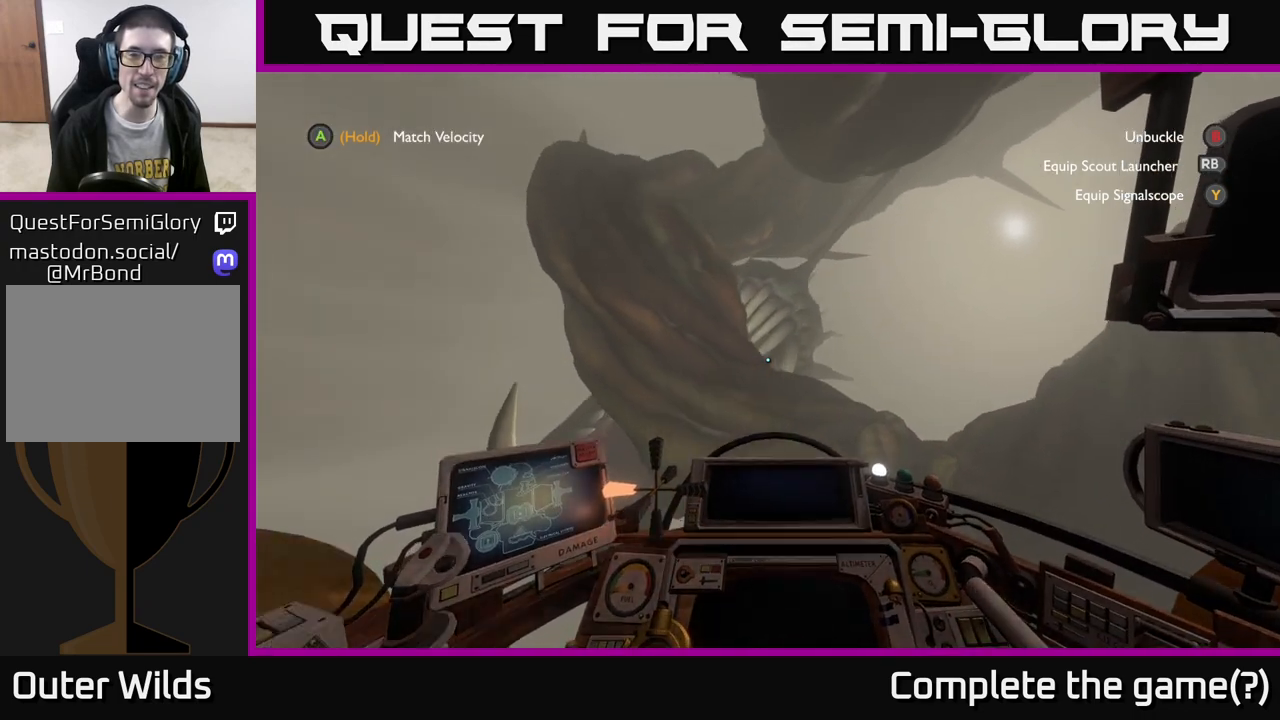
{"buttons": [], "left_stick": "right", "right_stick": "center", "events": [[67, "left_stick", "center"], [300, "left_stick", "right"]]}
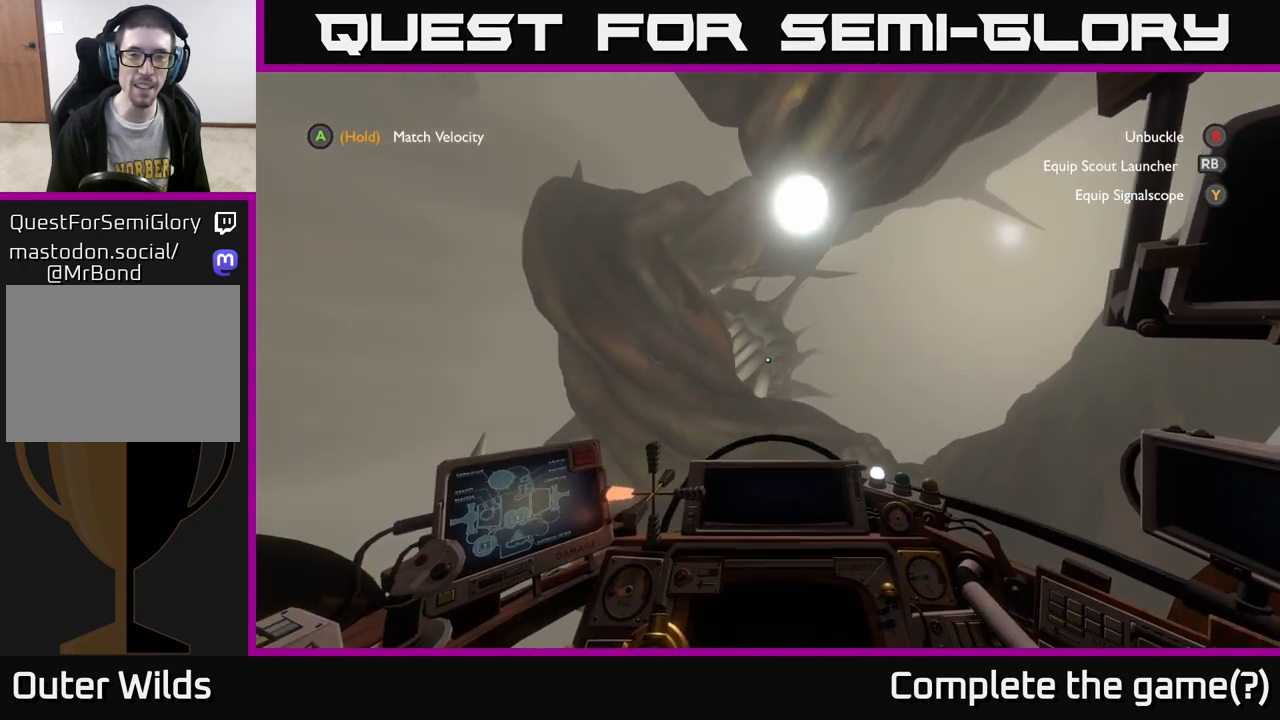
{"buttons": [], "left_stick": "center", "right_stick": "up-left", "events": [[33, "R2", "down"], [167, "R2", "up"], [233, "left_stick", "center"], [417, "right_stick", "up-left"]]}
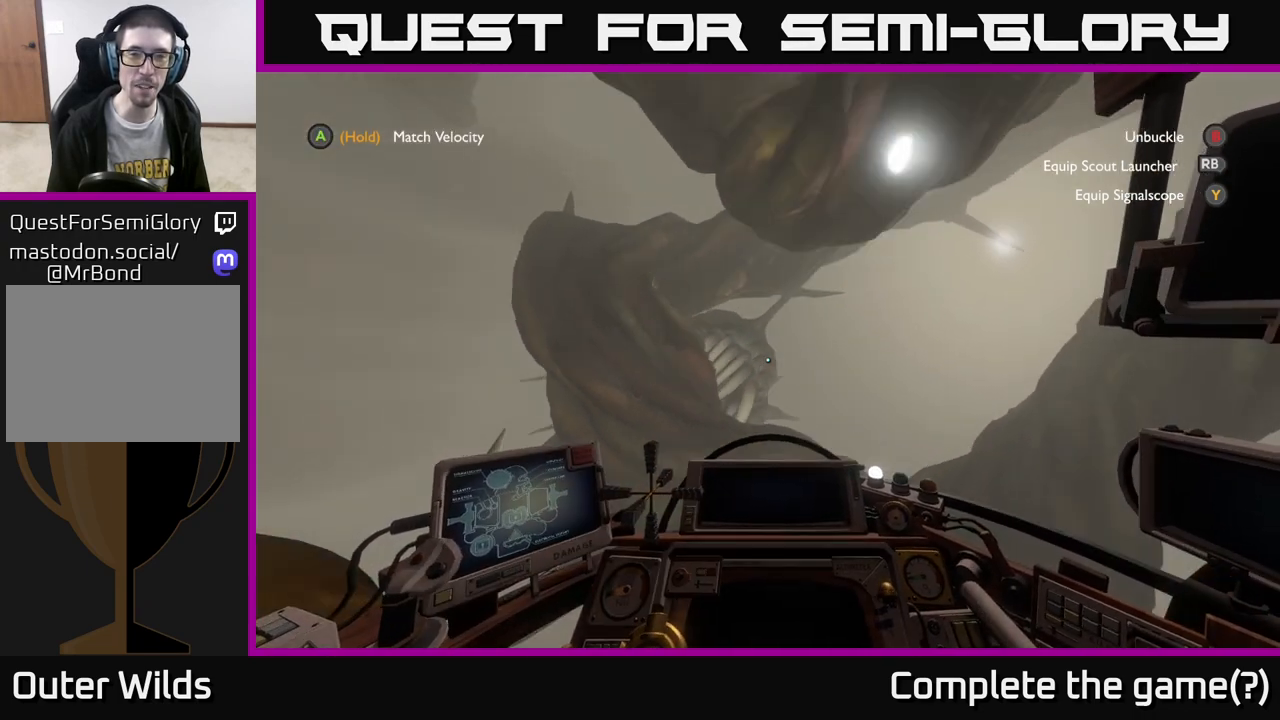
{"buttons": [], "left_stick": "center", "right_stick": "center", "events": [[233, "right_stick", "center"]]}